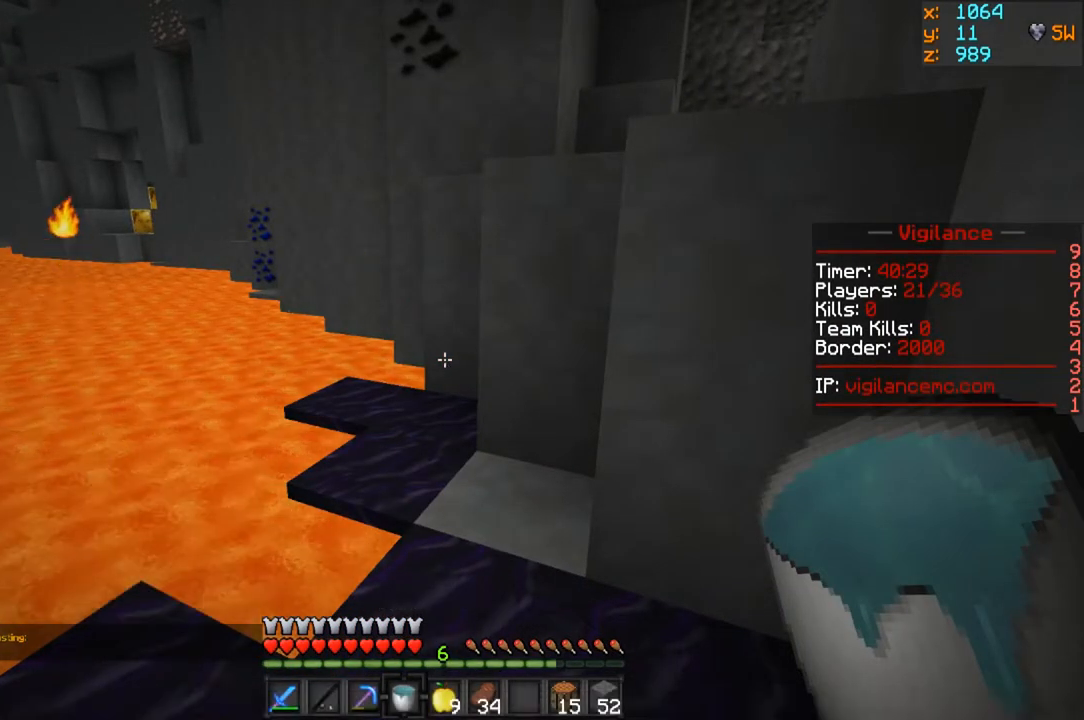
Gameplay with keyboard and mouse; each line is a JSON object with the keys and mouse buttons held at the frame after it. "events" lists presses ("down") and releases ("up") of "a", "d", "s", "w", "mouse_left" and "mouse_right" between this image and that frame as [ms after this image, input, new state], when the widget could be followed in between. "mouse_left", "mouse_right" = the "left", "right" buttons of the "mouse" list. No other keys are recorded. Fast repeated clicks can show as one long hold. Mouse movement is not recorded.
{"keys": ["w"], "mouse": [], "events": [[333, "w", "down"]]}
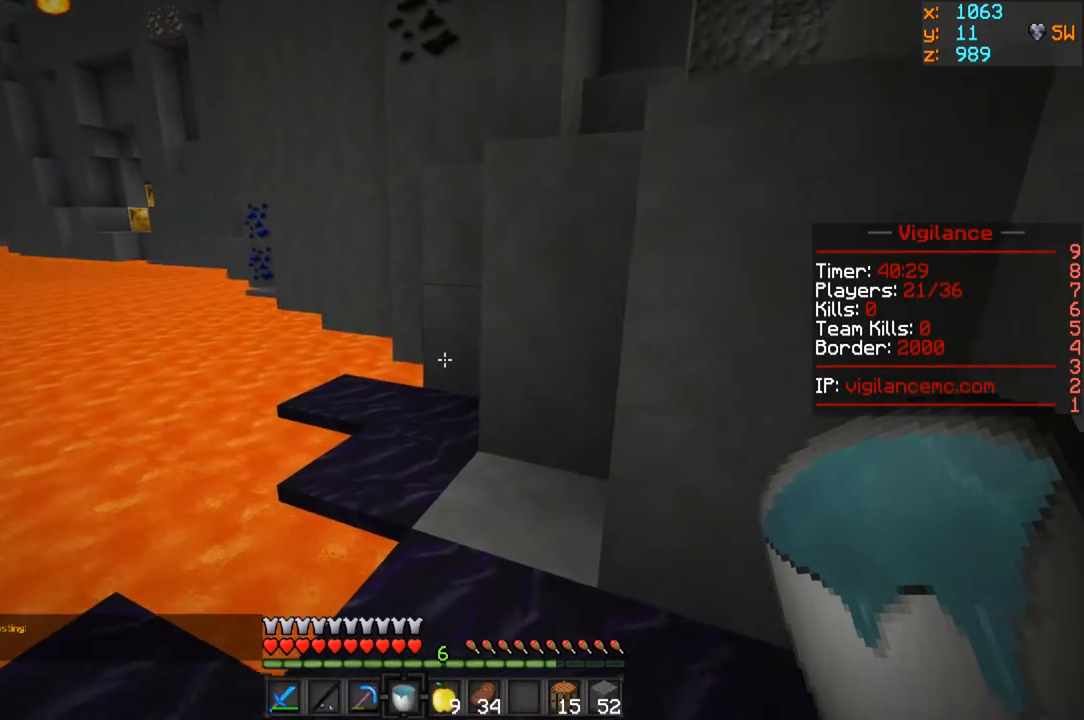
{"keys": [], "mouse": [], "events": [[50, "mouse_right", "down"], [217, "mouse_right", "up"], [267, "w", "up"]]}
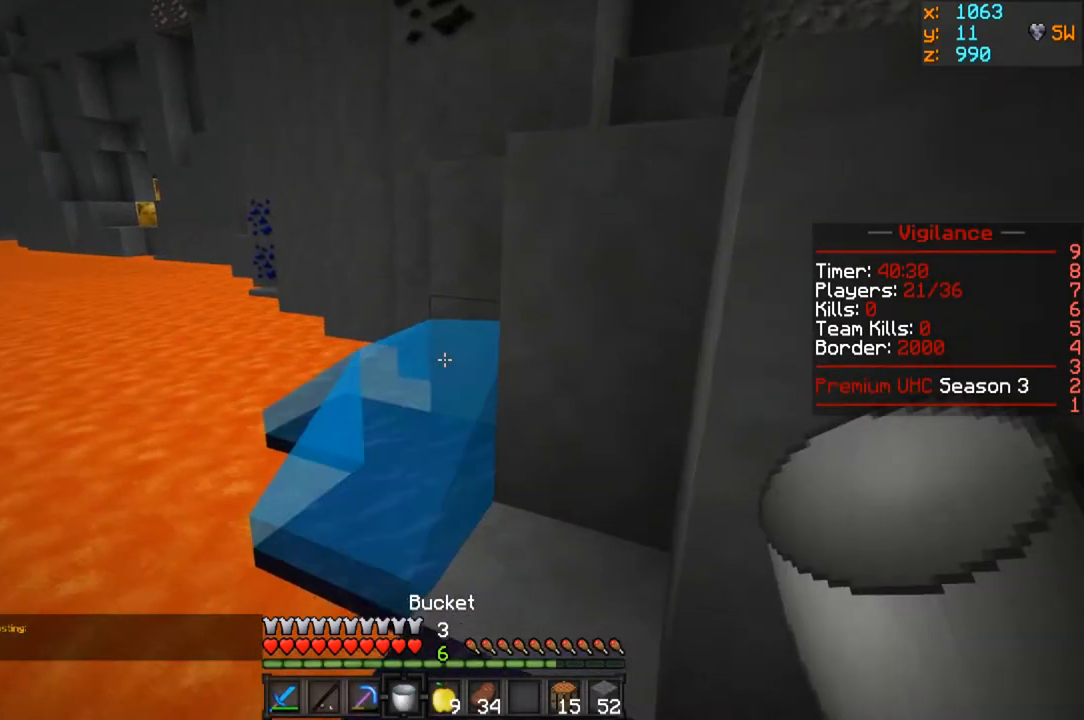
{"keys": [], "mouse": ["right"], "events": [[183, "s", "down"], [400, "mouse_right", "down"], [417, "s", "up"]]}
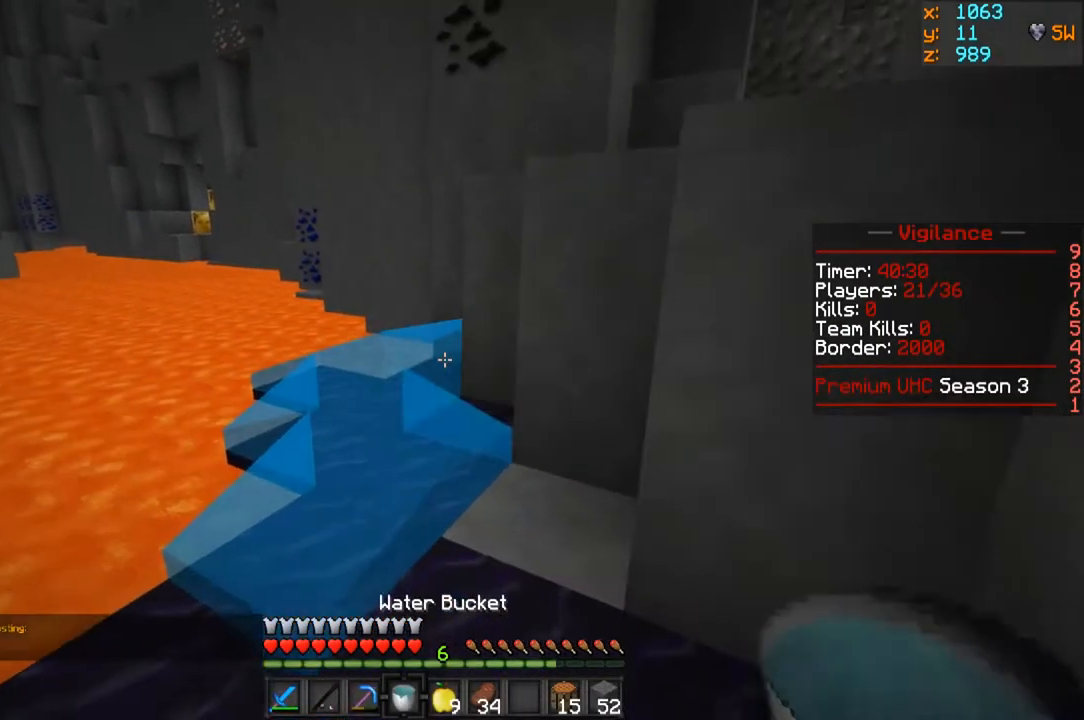
{"keys": ["w"], "mouse": [], "events": [[83, "mouse_right", "up"], [250, "w", "down"]]}
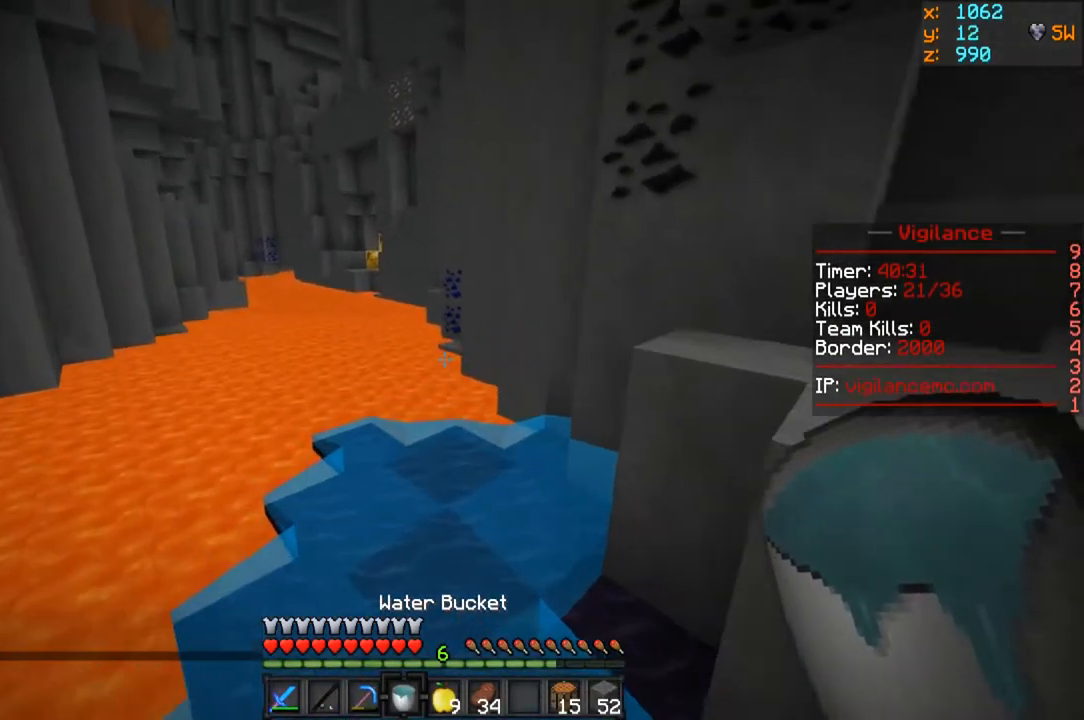
{"keys": ["a", "w"], "mouse": ["right"], "events": [[250, "a", "down"], [450, "mouse_right", "down"]]}
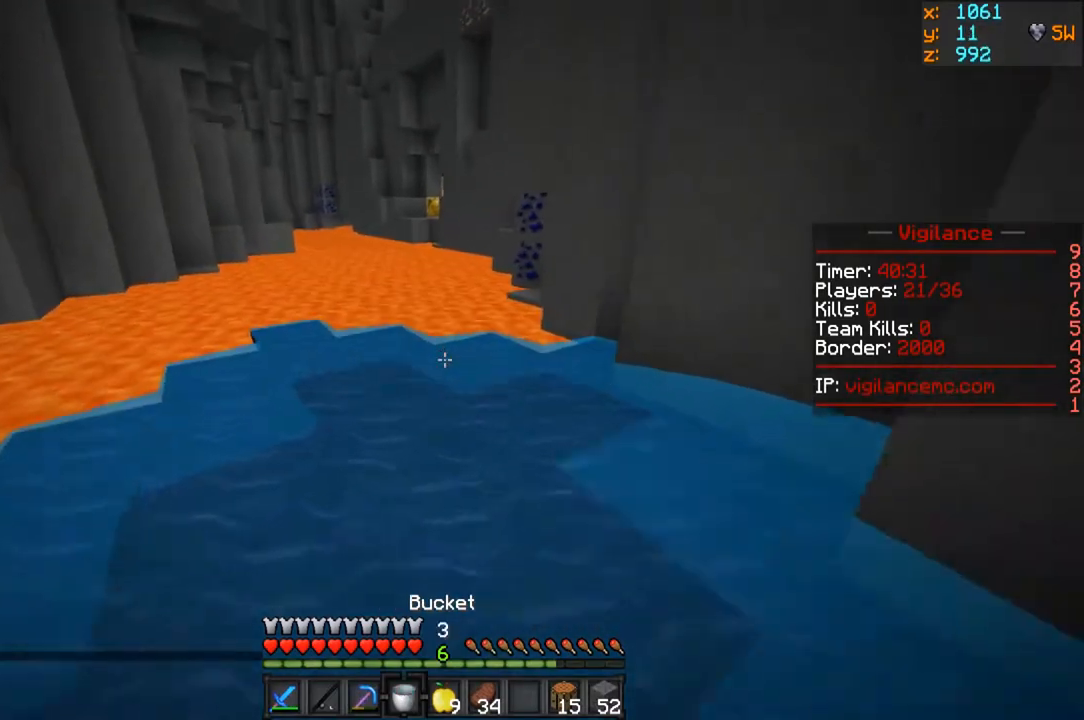
{"keys": ["a", "w"], "mouse": [], "events": [[17, "a", "up"], [133, "mouse_right", "up"], [283, "a", "down"]]}
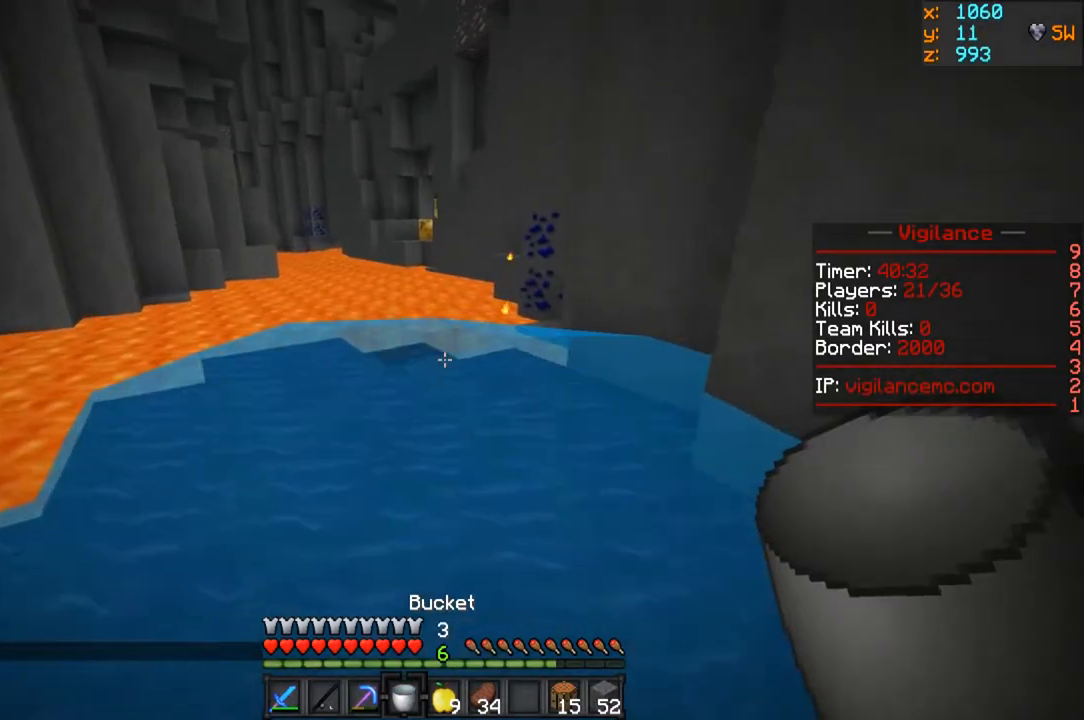
{"keys": [], "mouse": [], "events": [[50, "mouse_right", "down"], [200, "mouse_right", "up"], [400, "w", "up"], [467, "a", "up"]]}
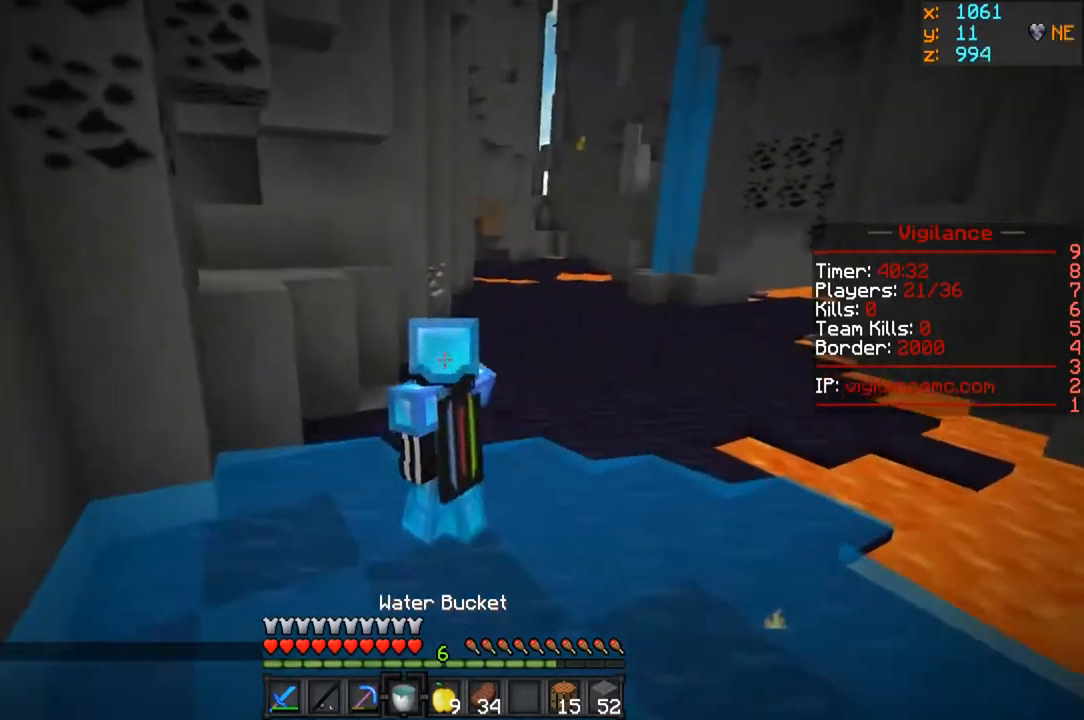
{"keys": ["a"], "mouse": [], "events": [[500, "a", "down"]]}
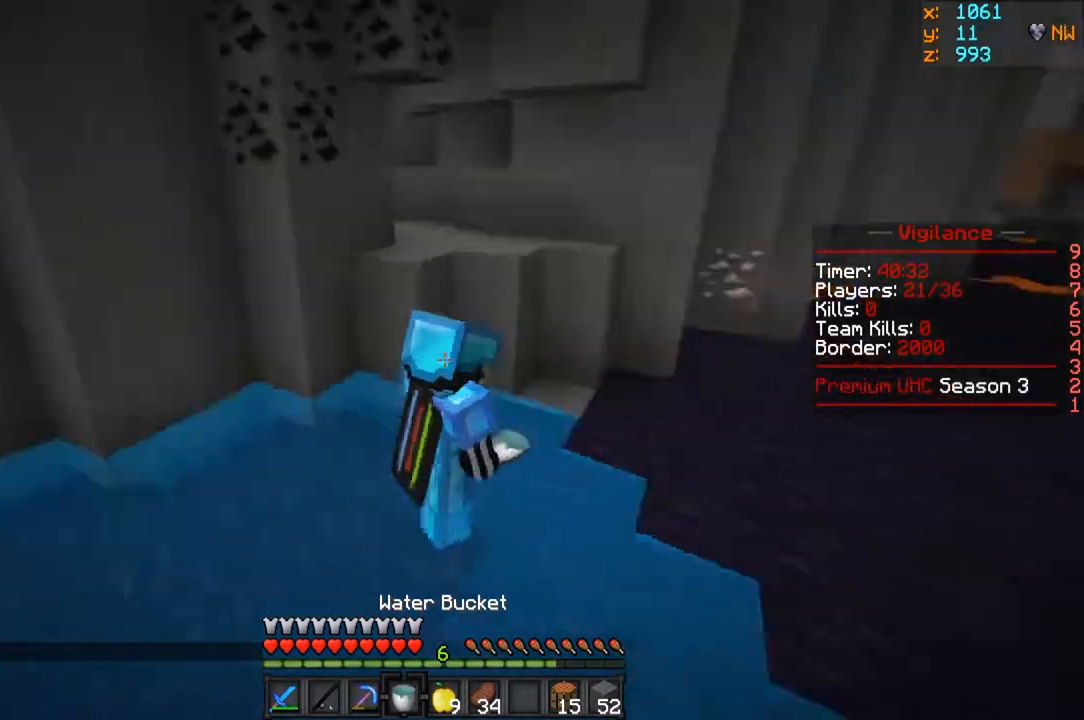
{"keys": ["a", "w"], "mouse": [], "events": [[100, "w", "down"]]}
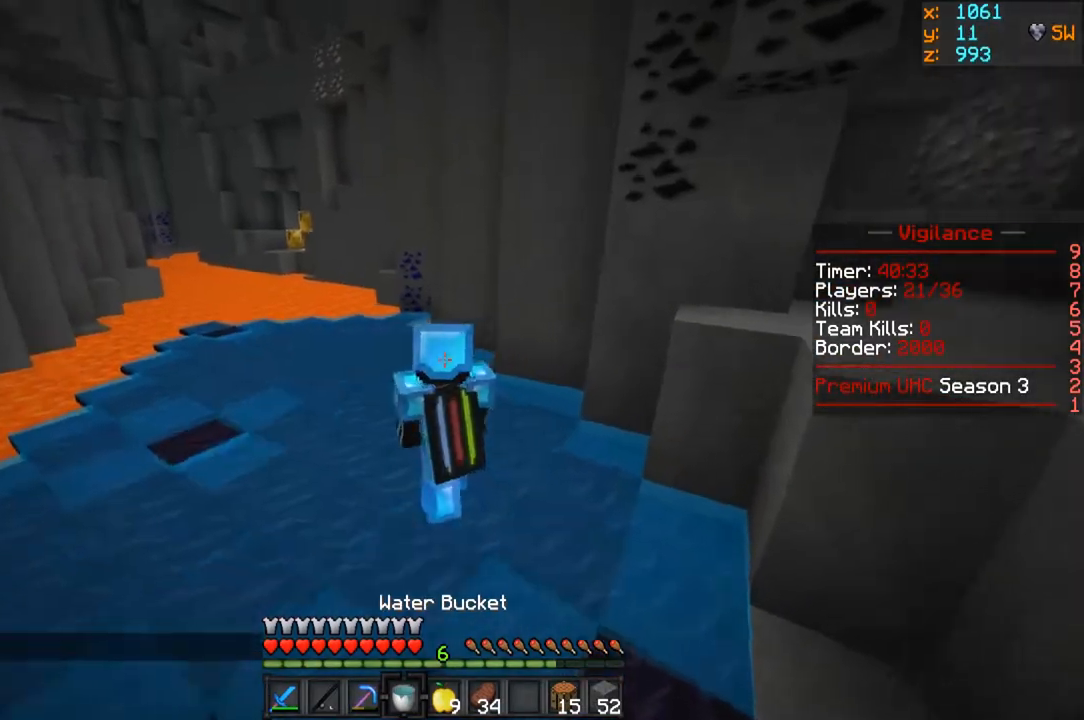
{"keys": ["a", "w"], "mouse": [], "events": []}
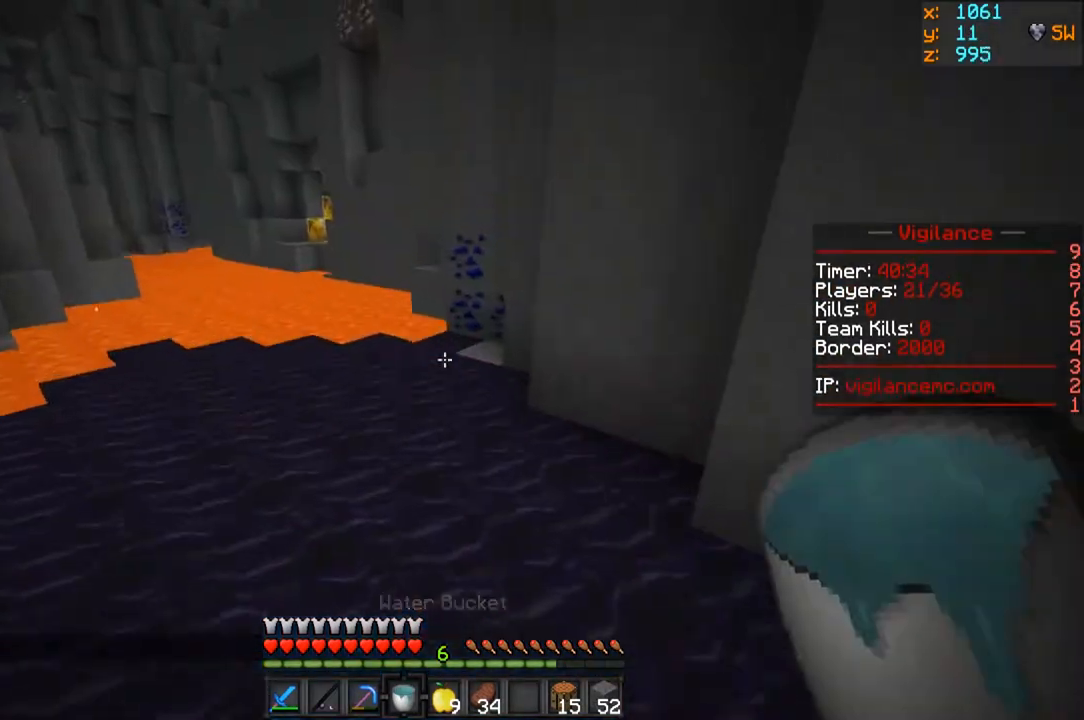
{"keys": ["w"], "mouse": [], "events": [[167, "a", "up"]]}
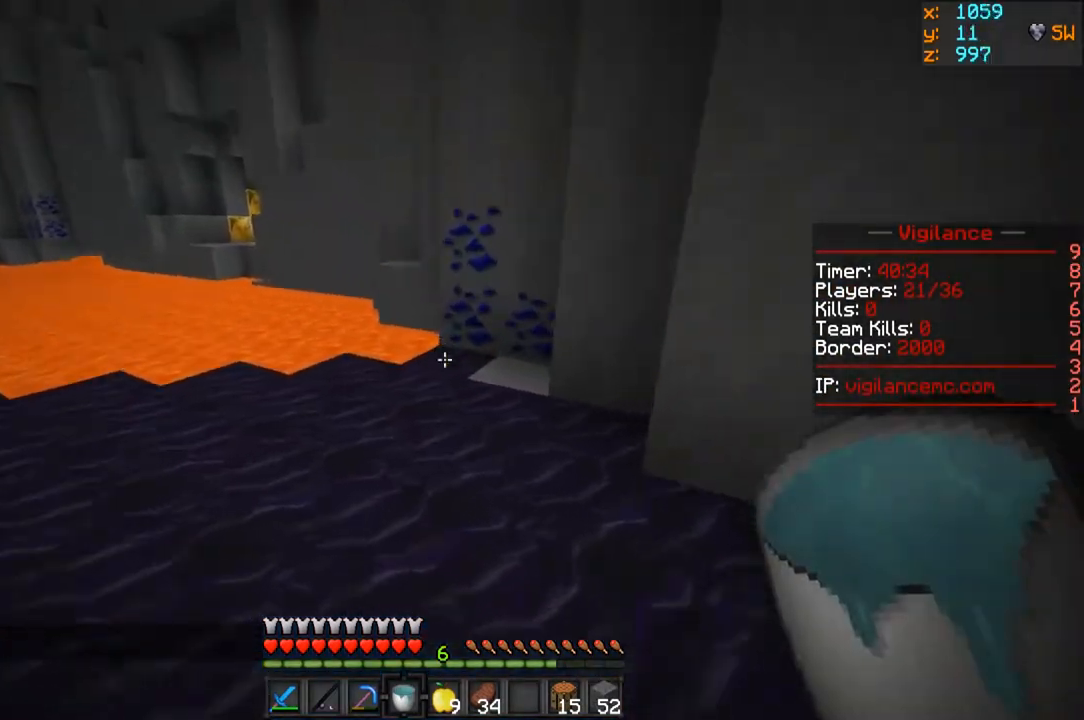
{"keys": ["a", "w"], "mouse": [], "events": [[383, "a", "down"]]}
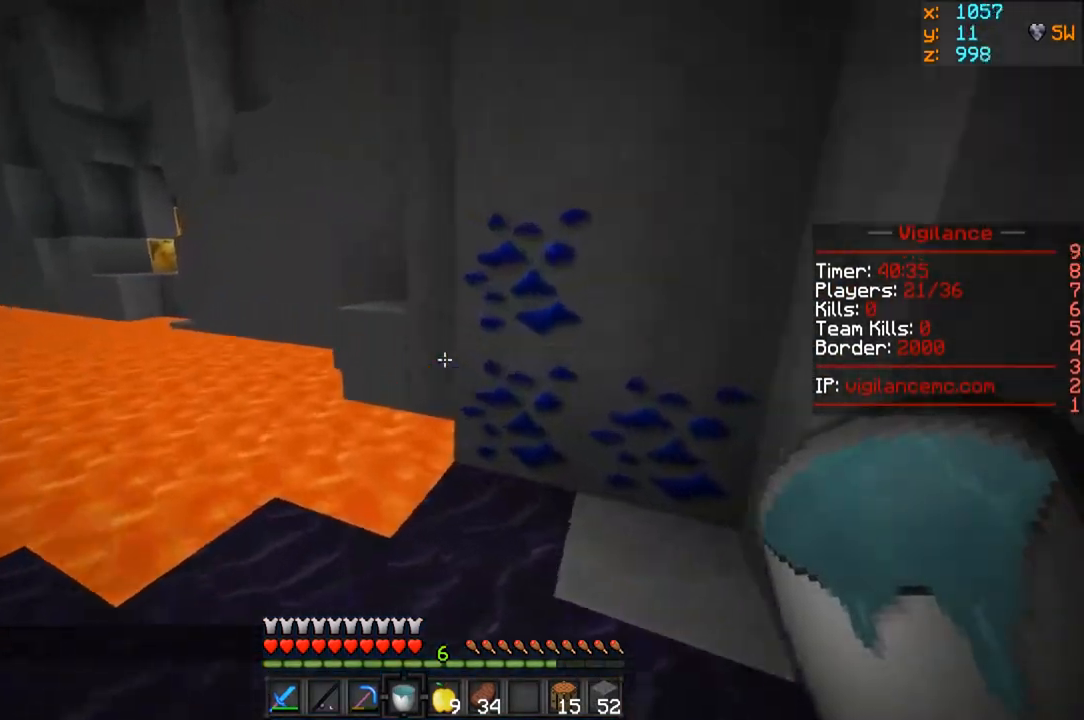
{"keys": [], "mouse": [], "events": [[33, "mouse_right", "down"], [167, "a", "up"], [167, "w", "up"], [233, "mouse_right", "up"]]}
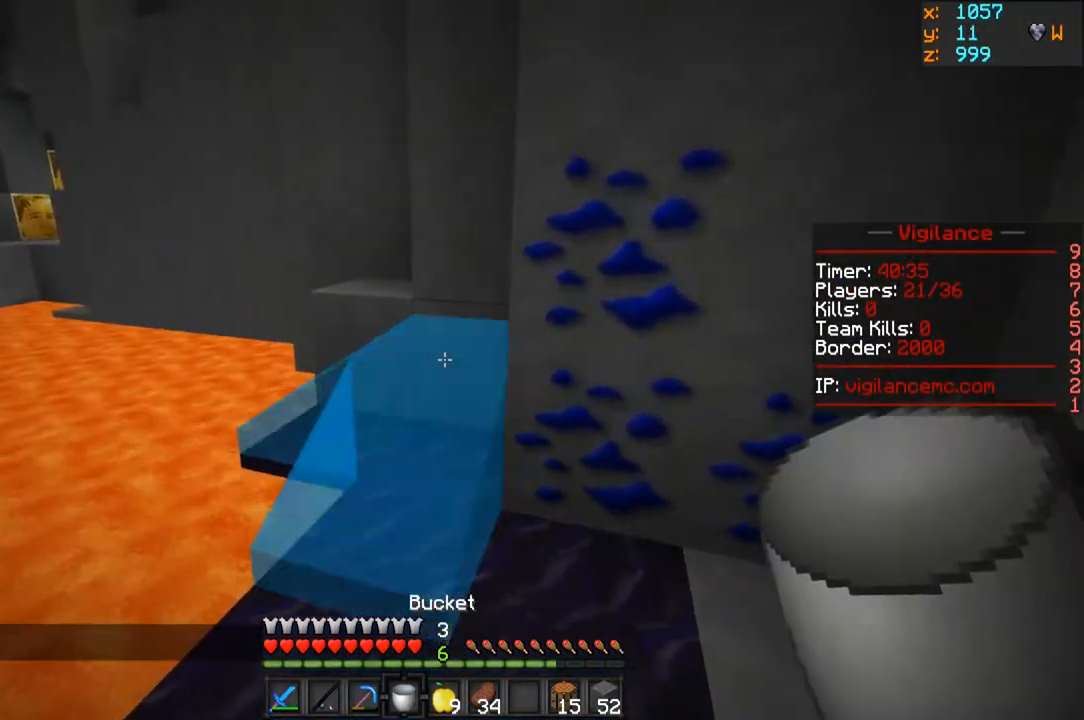
{"keys": [], "mouse": ["left"], "events": [[167, "mouse_right", "down"], [367, "mouse_right", "up"], [450, "mouse_left", "down"]]}
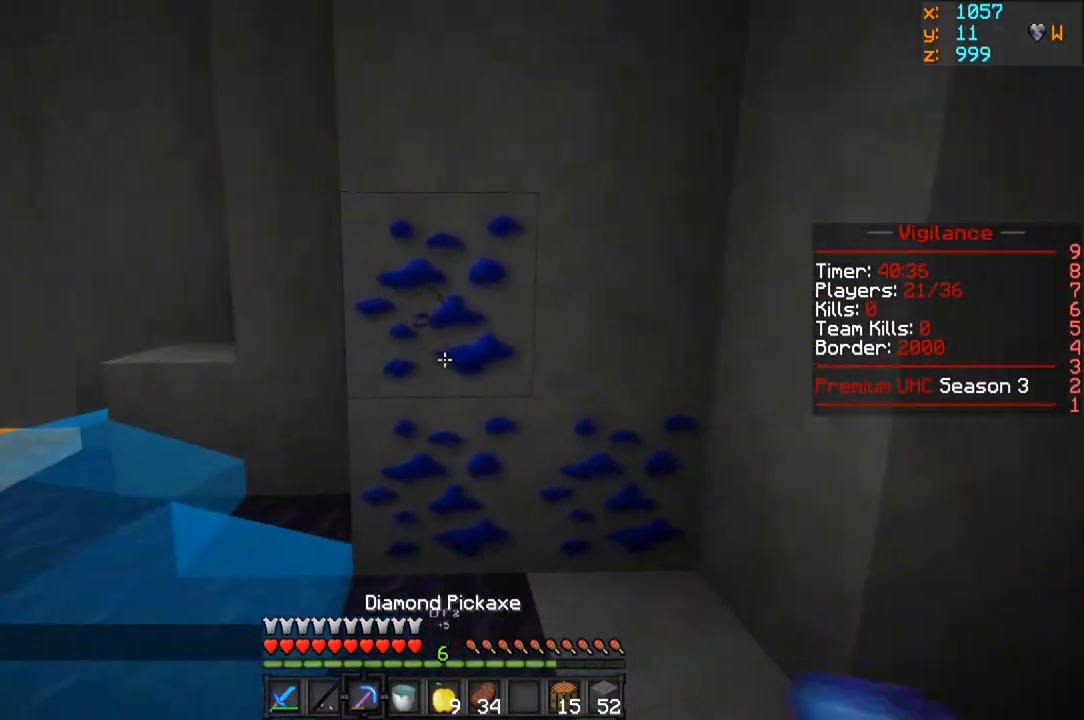
{"keys": ["a"], "mouse": ["left"], "events": [[183, "w", "down"], [400, "a", "down"], [417, "w", "up"]]}
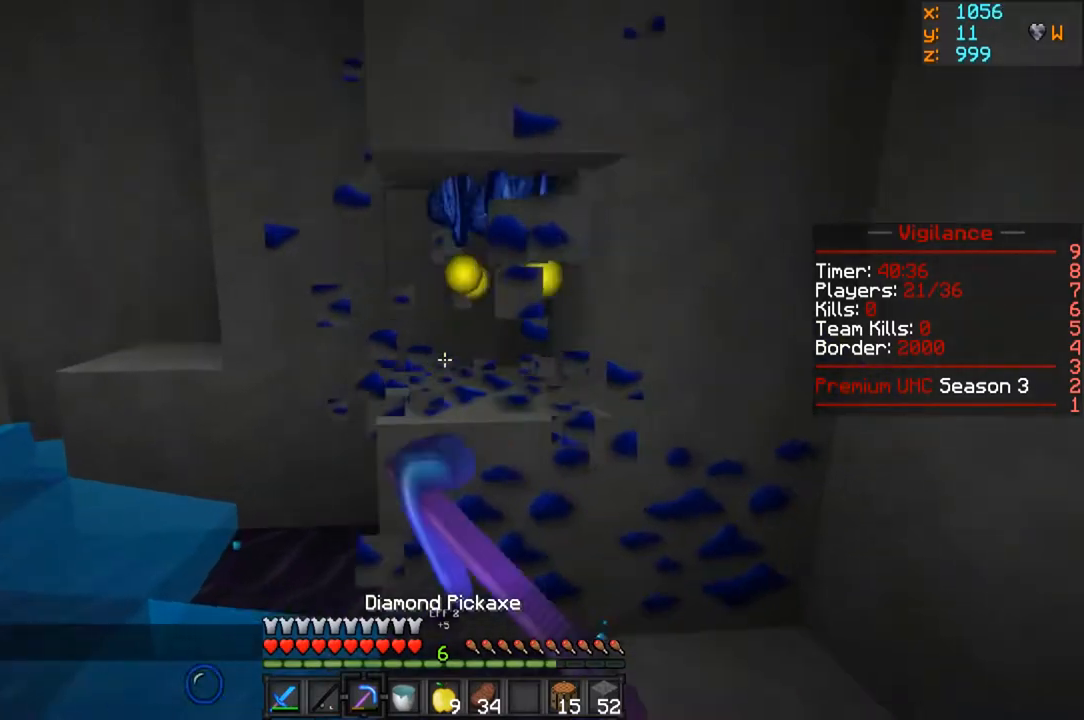
{"keys": ["w"], "mouse": ["left"], "events": [[67, "a", "up"], [383, "w", "down"]]}
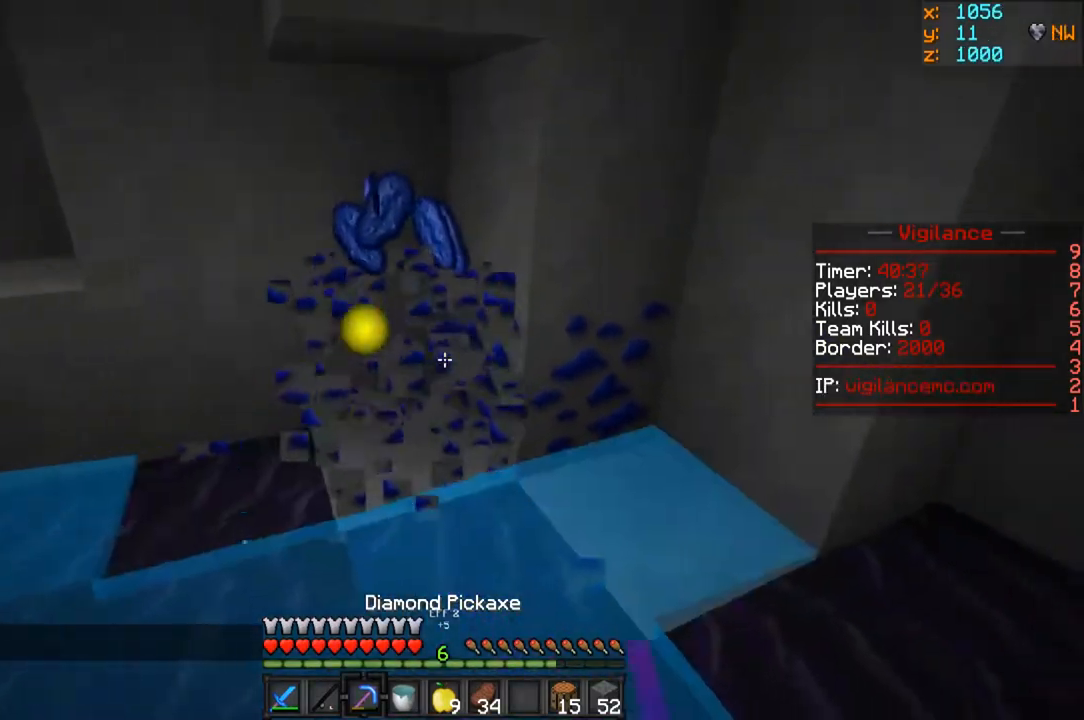
{"keys": [], "mouse": ["left"], "events": [[317, "w", "up"]]}
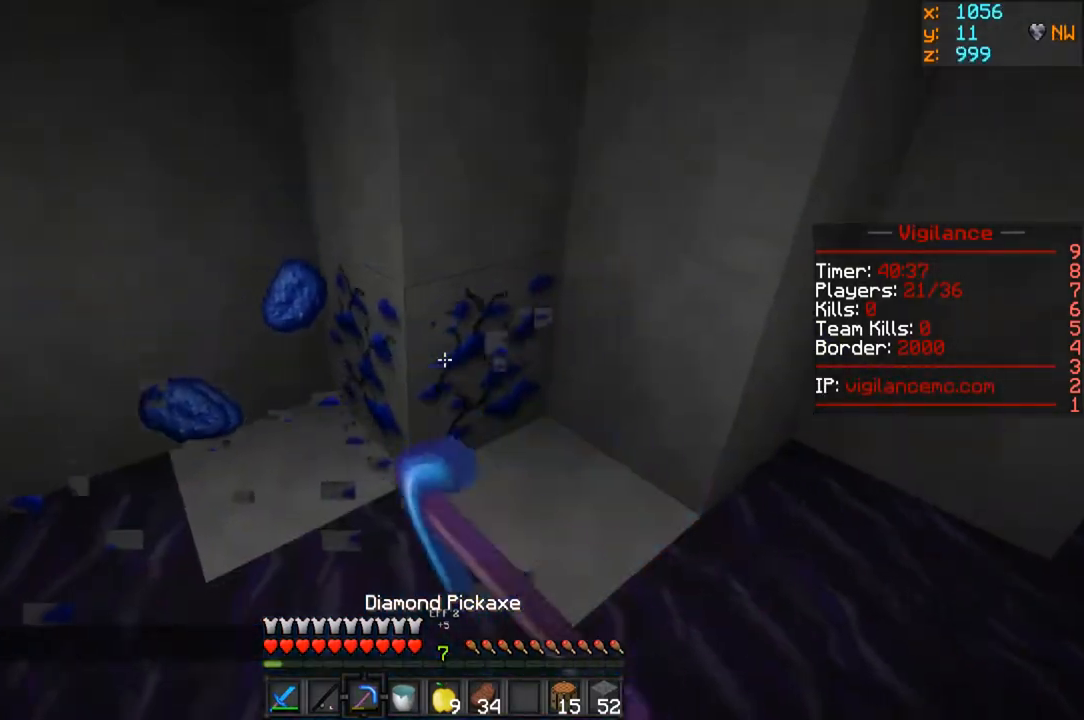
{"keys": ["a", "w"], "mouse": [], "events": [[100, "w", "down"], [283, "a", "down"], [317, "mouse_left", "up"]]}